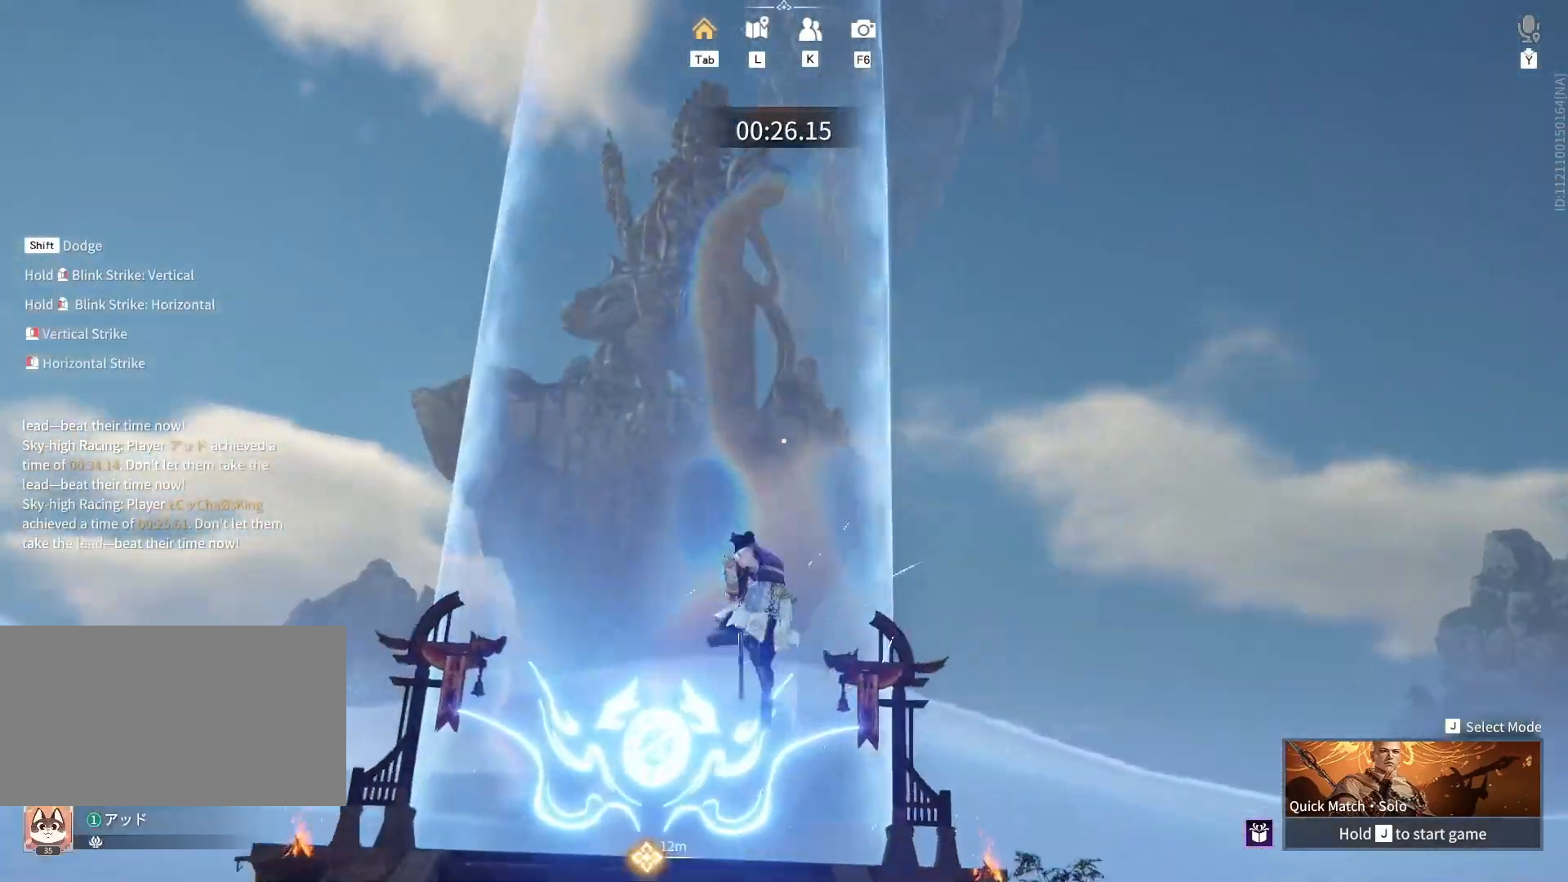
Gameplay with keyboard and mouse; each line is a JSON object with the keys and mouse buttons held at the frame after it. "events" lists presses ("down") and releases ("up") of "a", "ctrl", "d", "e", "q", "s", "shift", "space", "w", "mouse_left", "mouse_wheel", "mouse_right", "mouse_mb4" and "mouse_mb5" between this image and that frame as [ms after this image, input, new state], when the widget could be followed in between. "mouse_left", "mouse_wheel", "mouse_right", "mouse_mb4", "mouse_mb5" = the "left", "wheel", "right", "mb4", "mb5" buttons of the "mouse" list. No other keys are recorded. "wheel" means that the mouse wheel is clicked or scrolled. Mouse movement is not recorded.
{"keys": ["shift", "space", "w"], "mouse": [], "events": [[100, "shift", "down"], [383, "space", "down"]]}
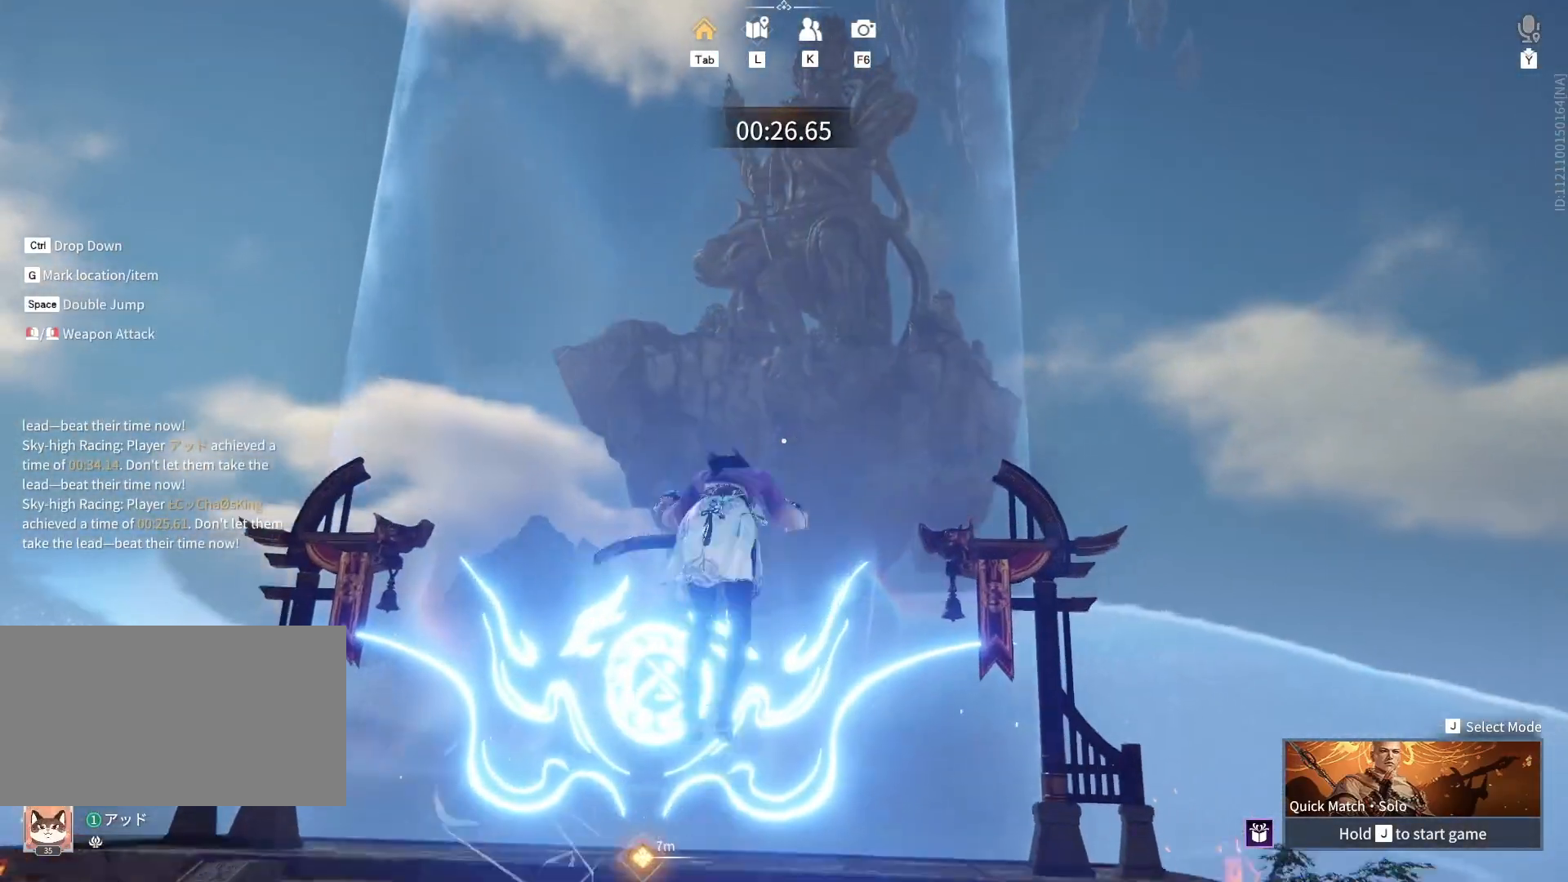
{"keys": ["shift", "space", "w"], "mouse": [], "events": []}
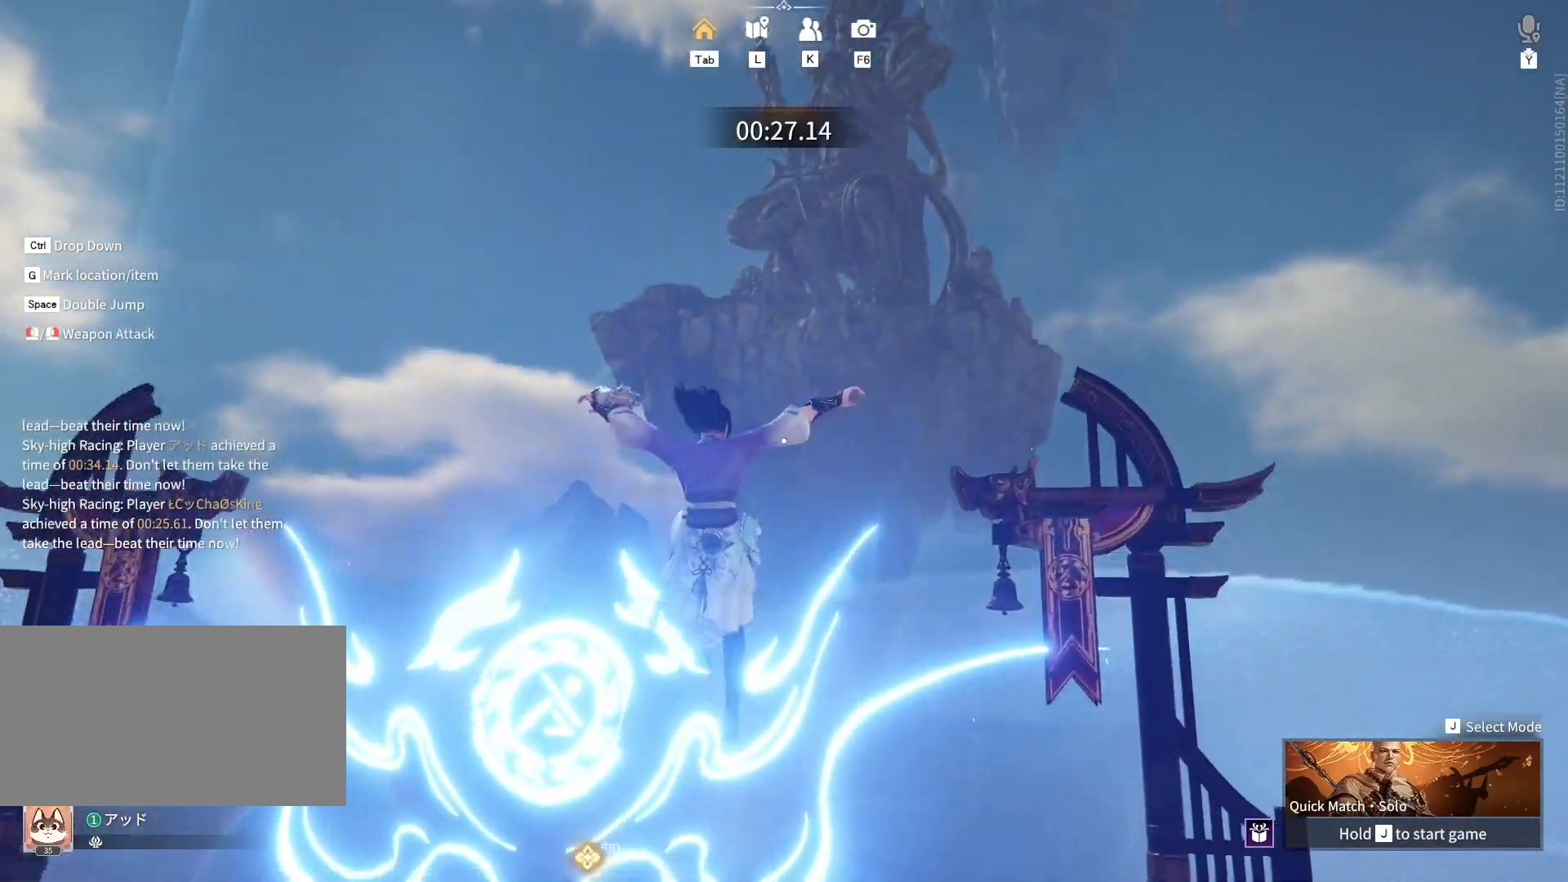
{"keys": ["w"], "mouse": [], "events": [[117, "space", "up"], [250, "shift", "up"]]}
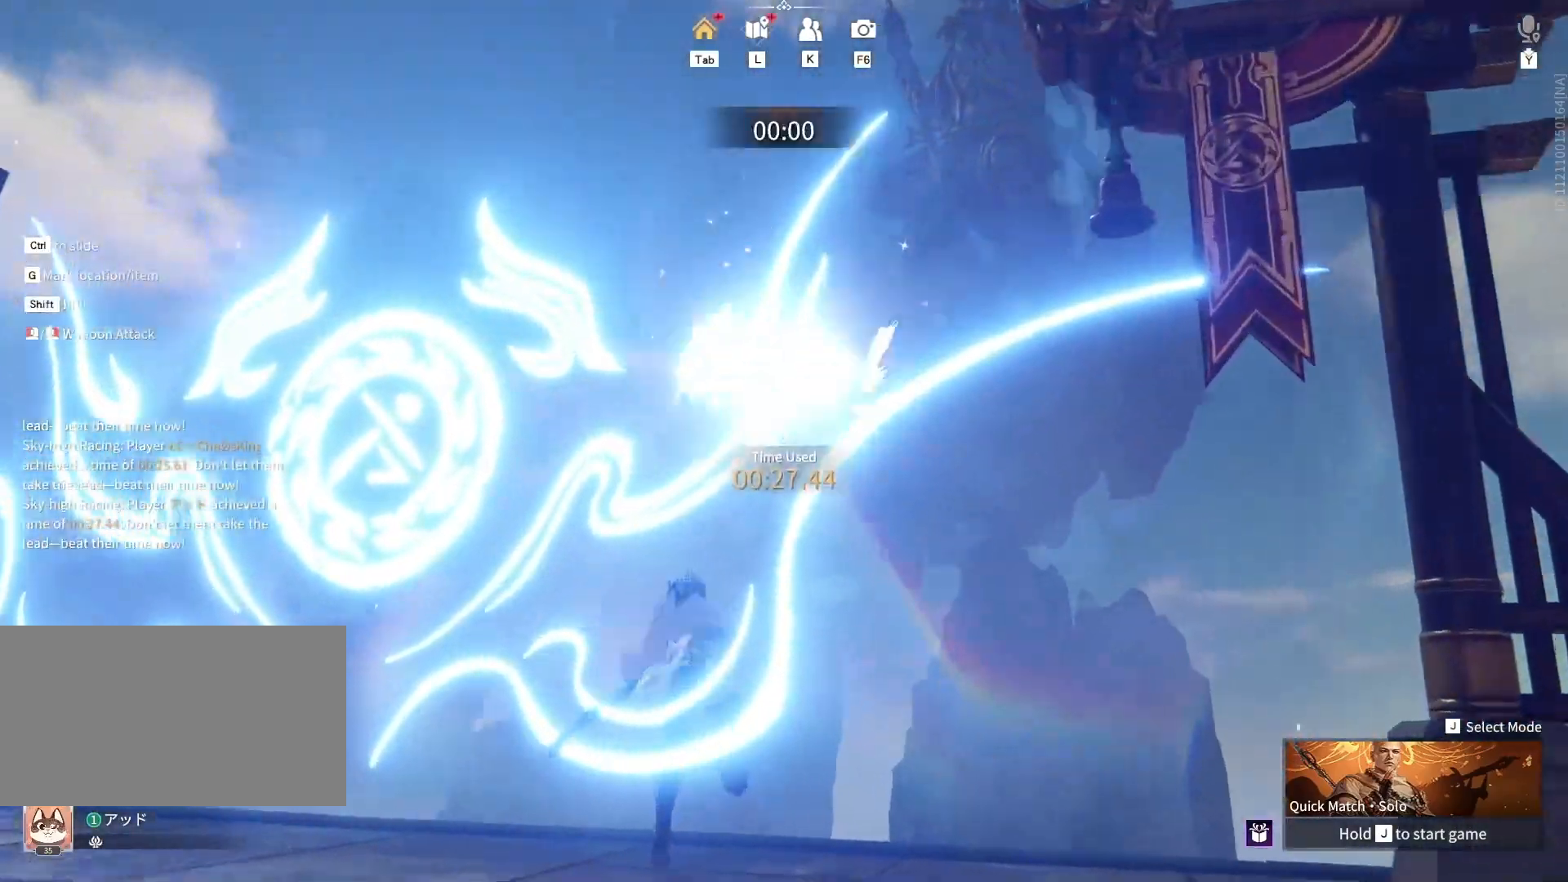
{"keys": ["space", "w"], "mouse": [], "events": [[467, "space", "down"]]}
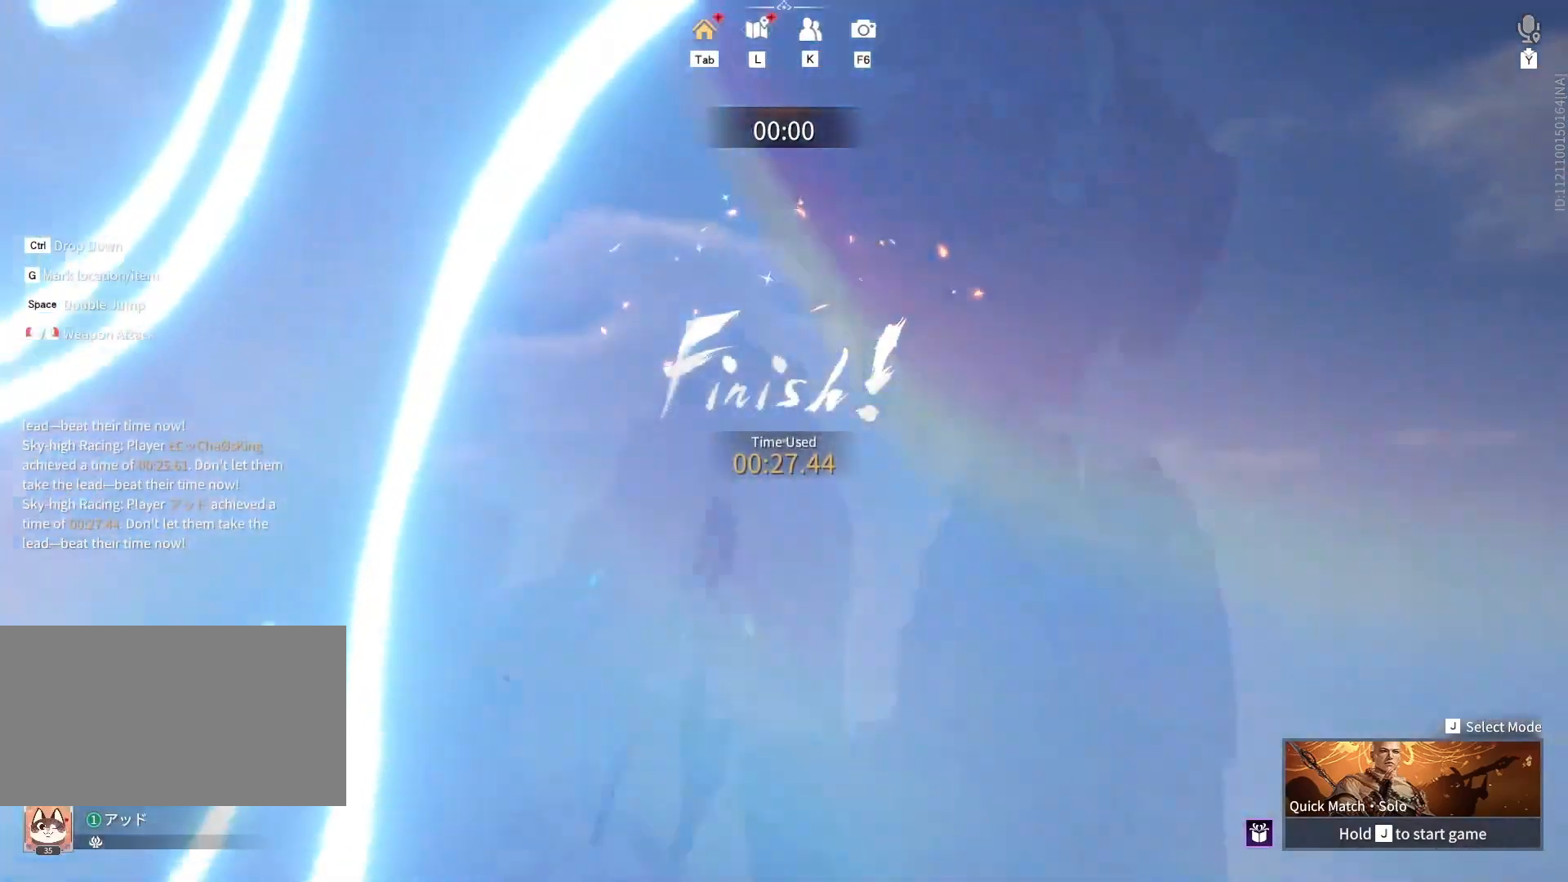
{"keys": ["space", "w"], "mouse": [], "events": []}
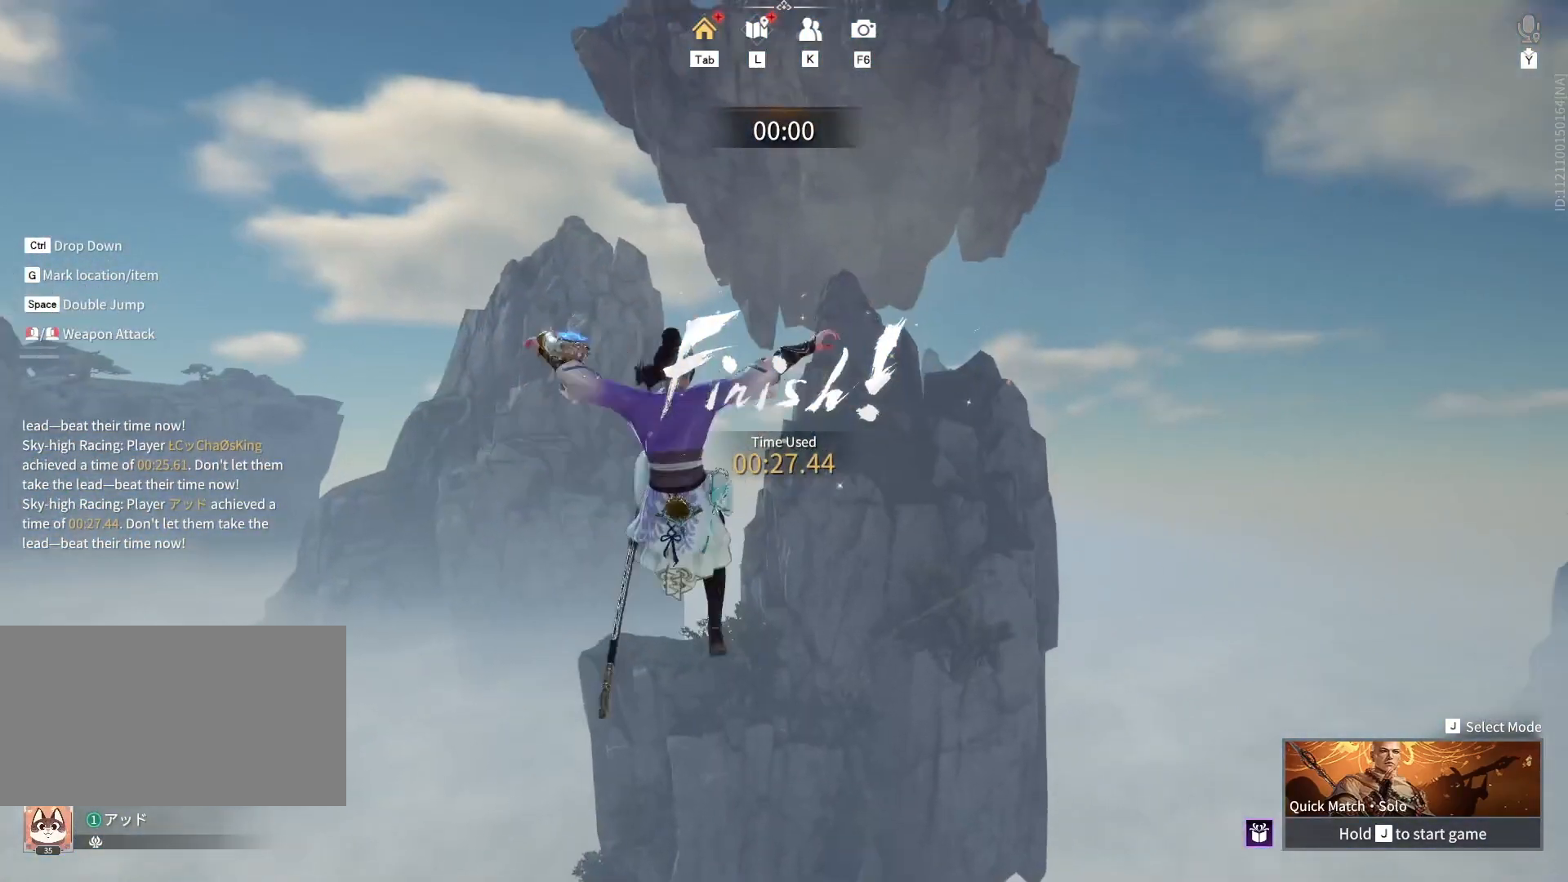
{"keys": ["w"], "mouse": [], "events": [[117, "space", "up"]]}
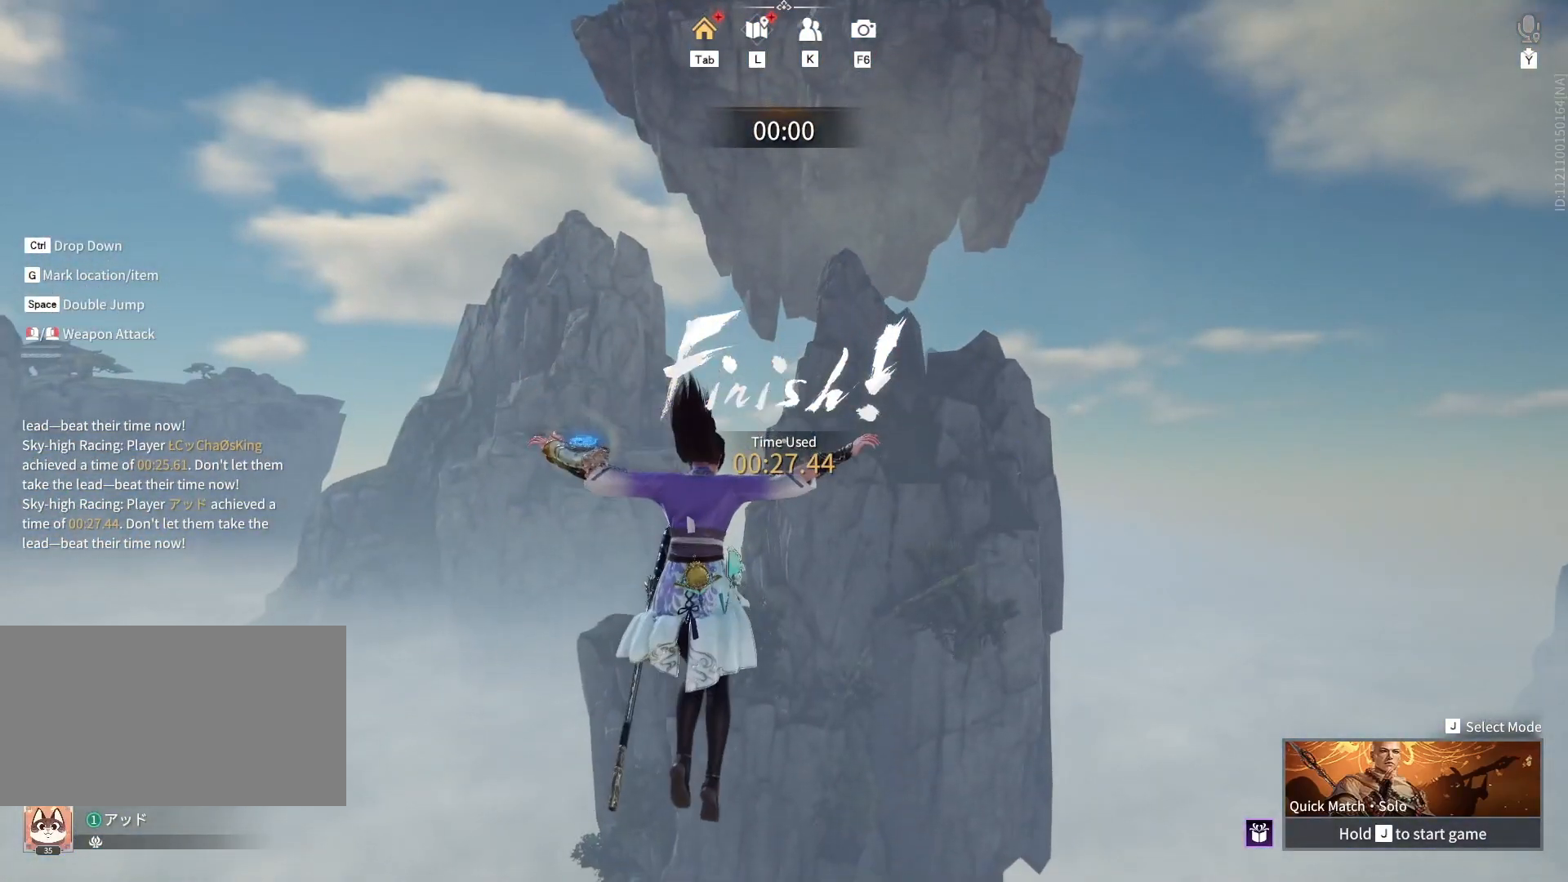
{"keys": ["ctrl"], "mouse": [], "events": [[250, "w", "up"], [350, "ctrl", "down"]]}
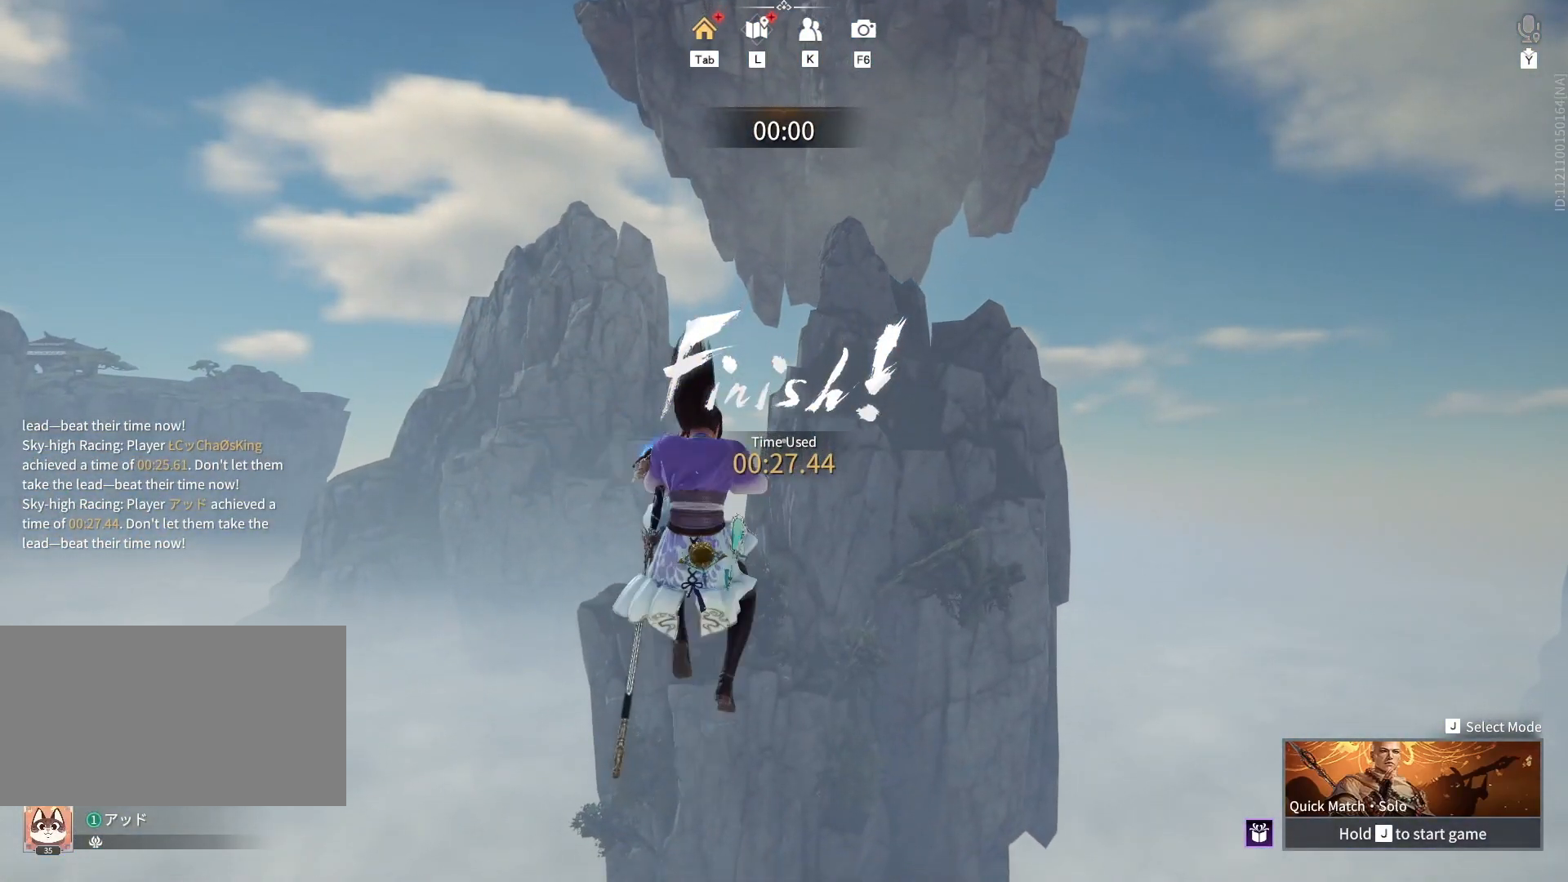
{"keys": ["ctrl"], "mouse": [], "events": []}
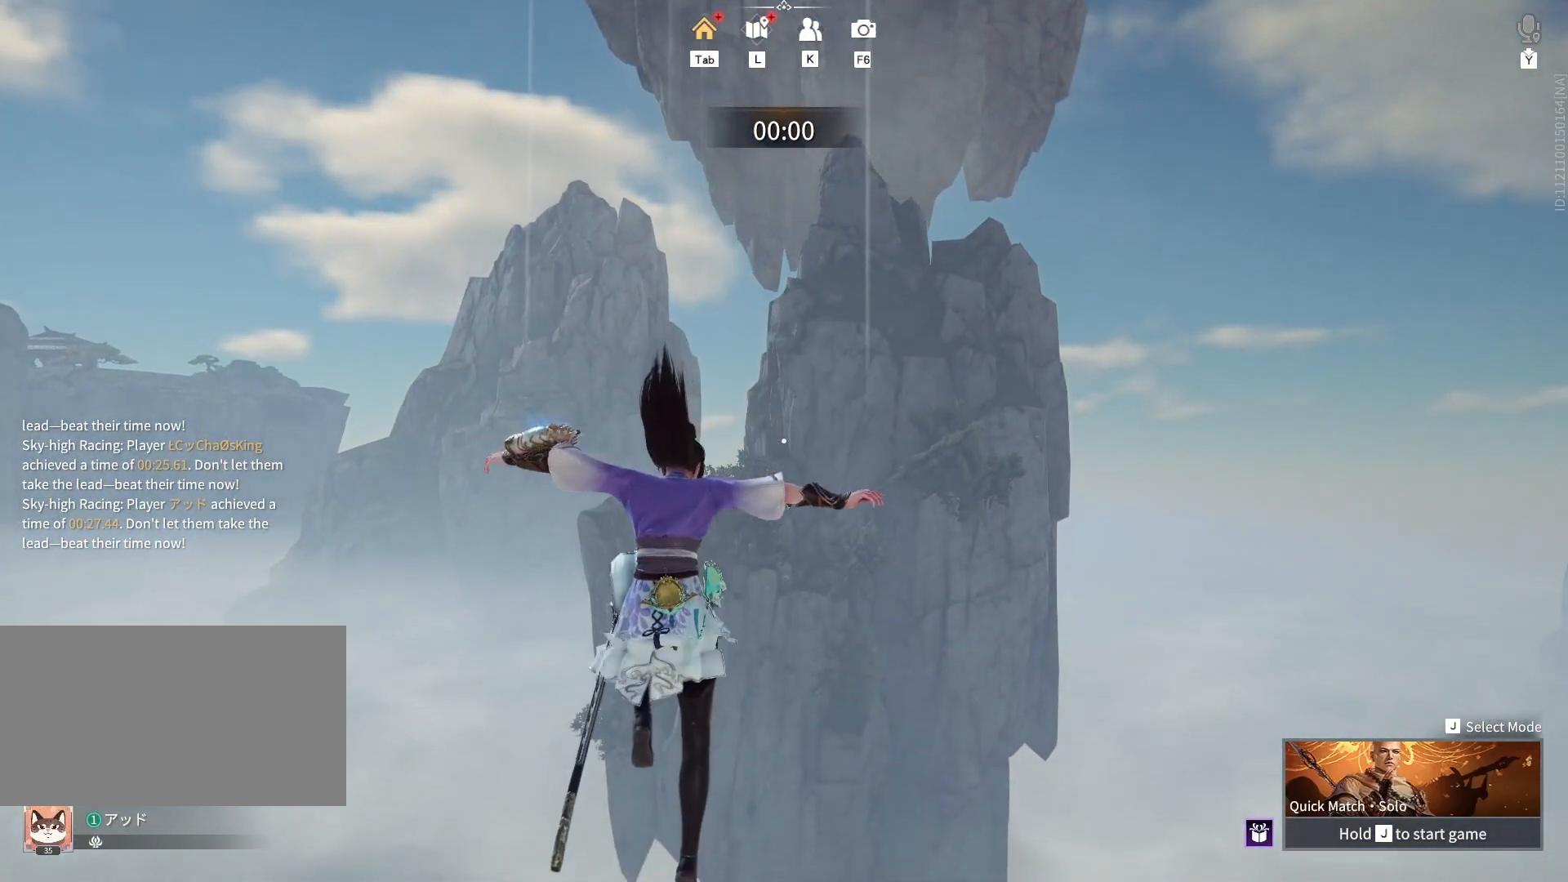
{"keys": [], "mouse": [], "events": [[183, "ctrl", "up"]]}
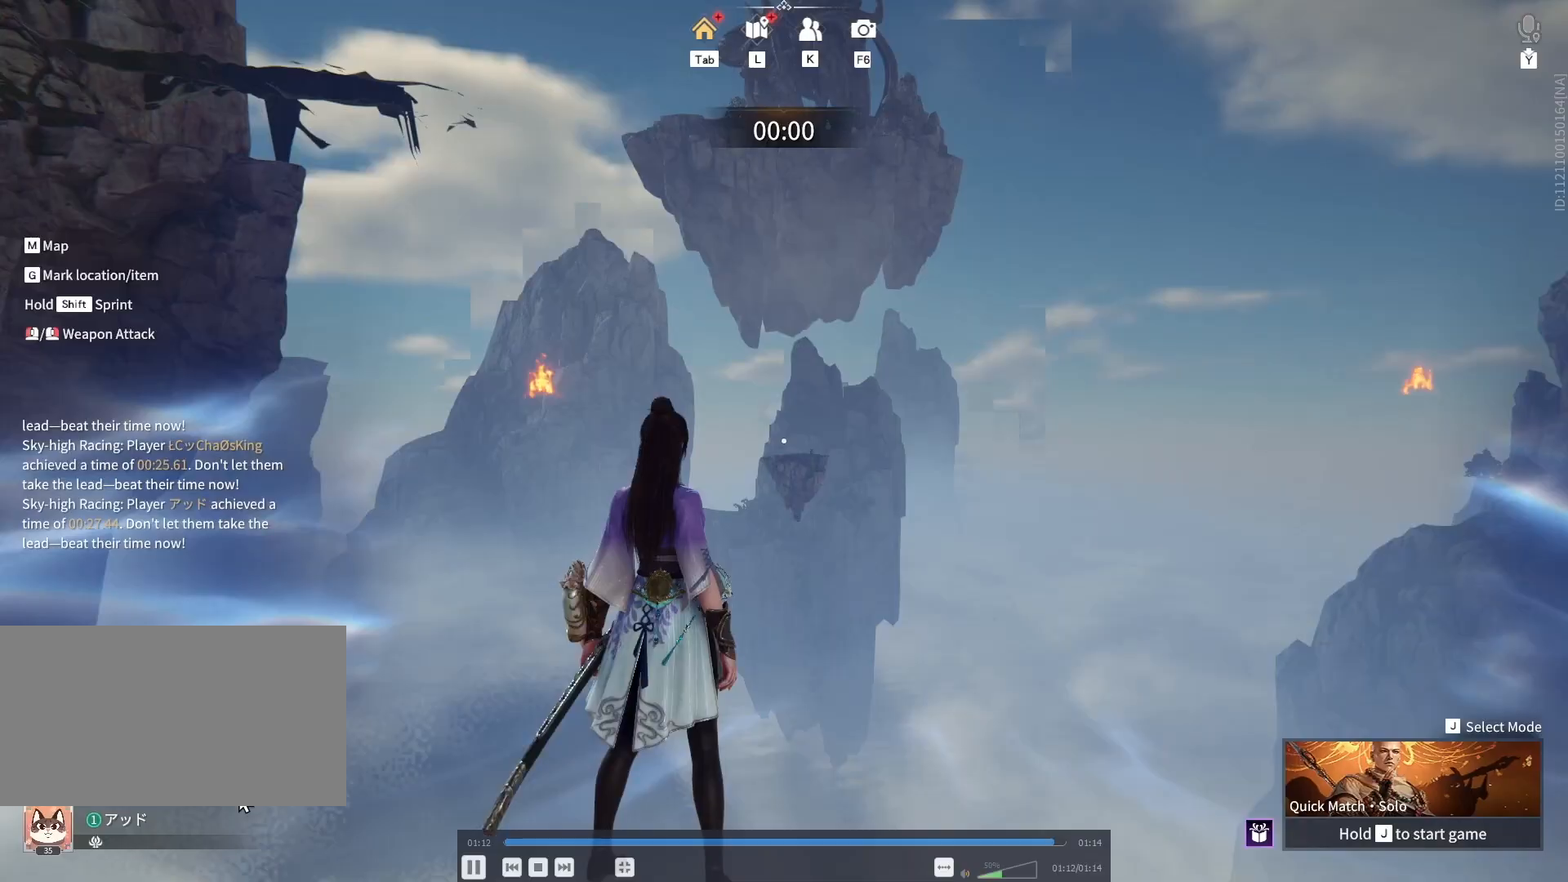
{"keys": [], "mouse": [], "events": []}
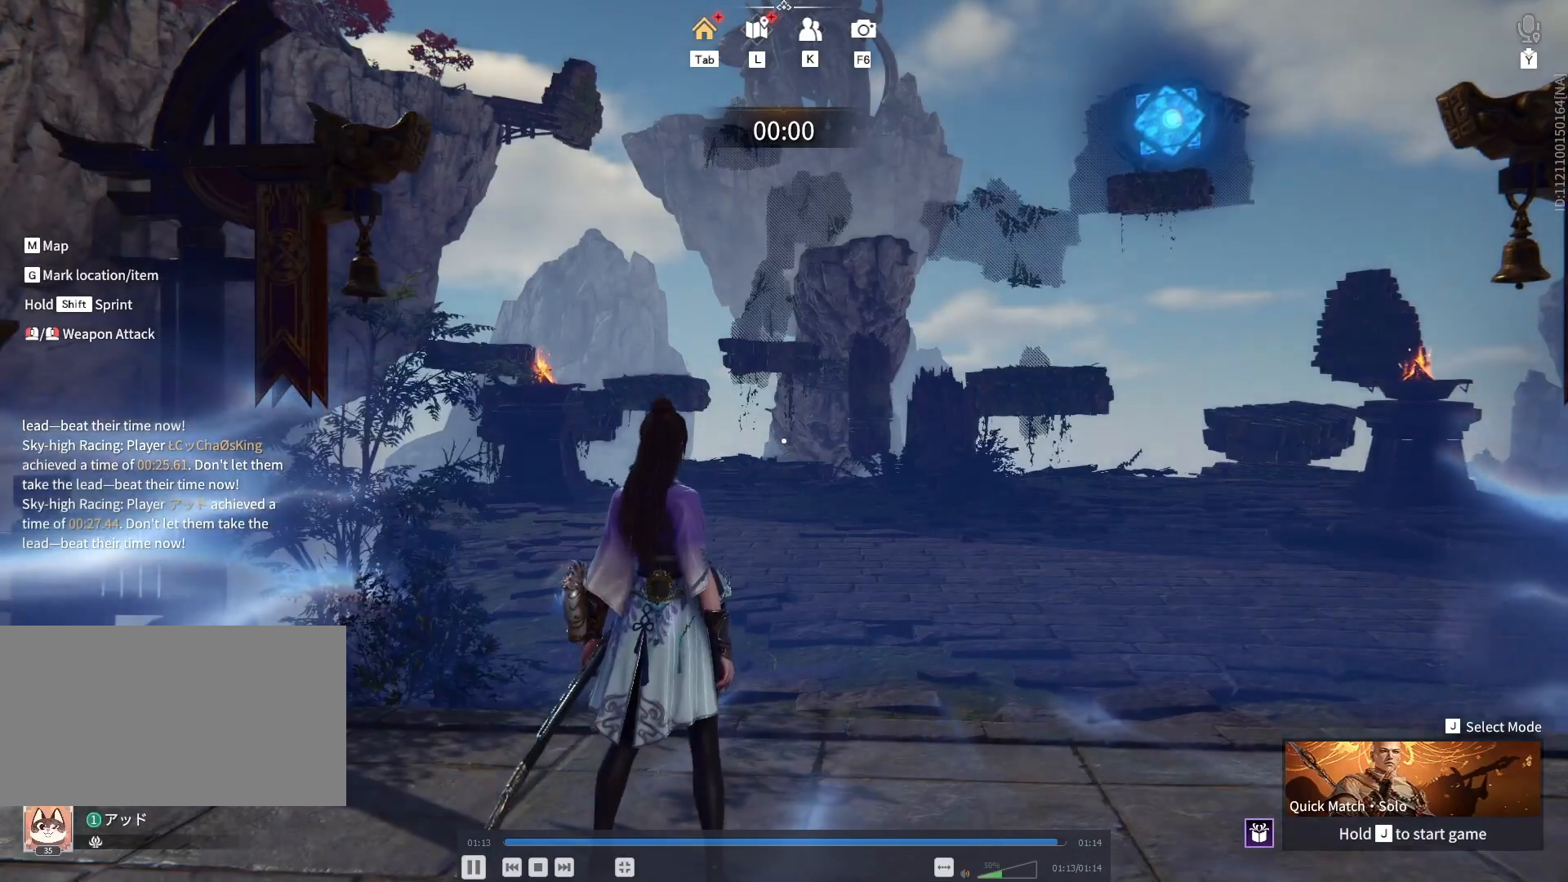
{"keys": [], "mouse": [], "events": []}
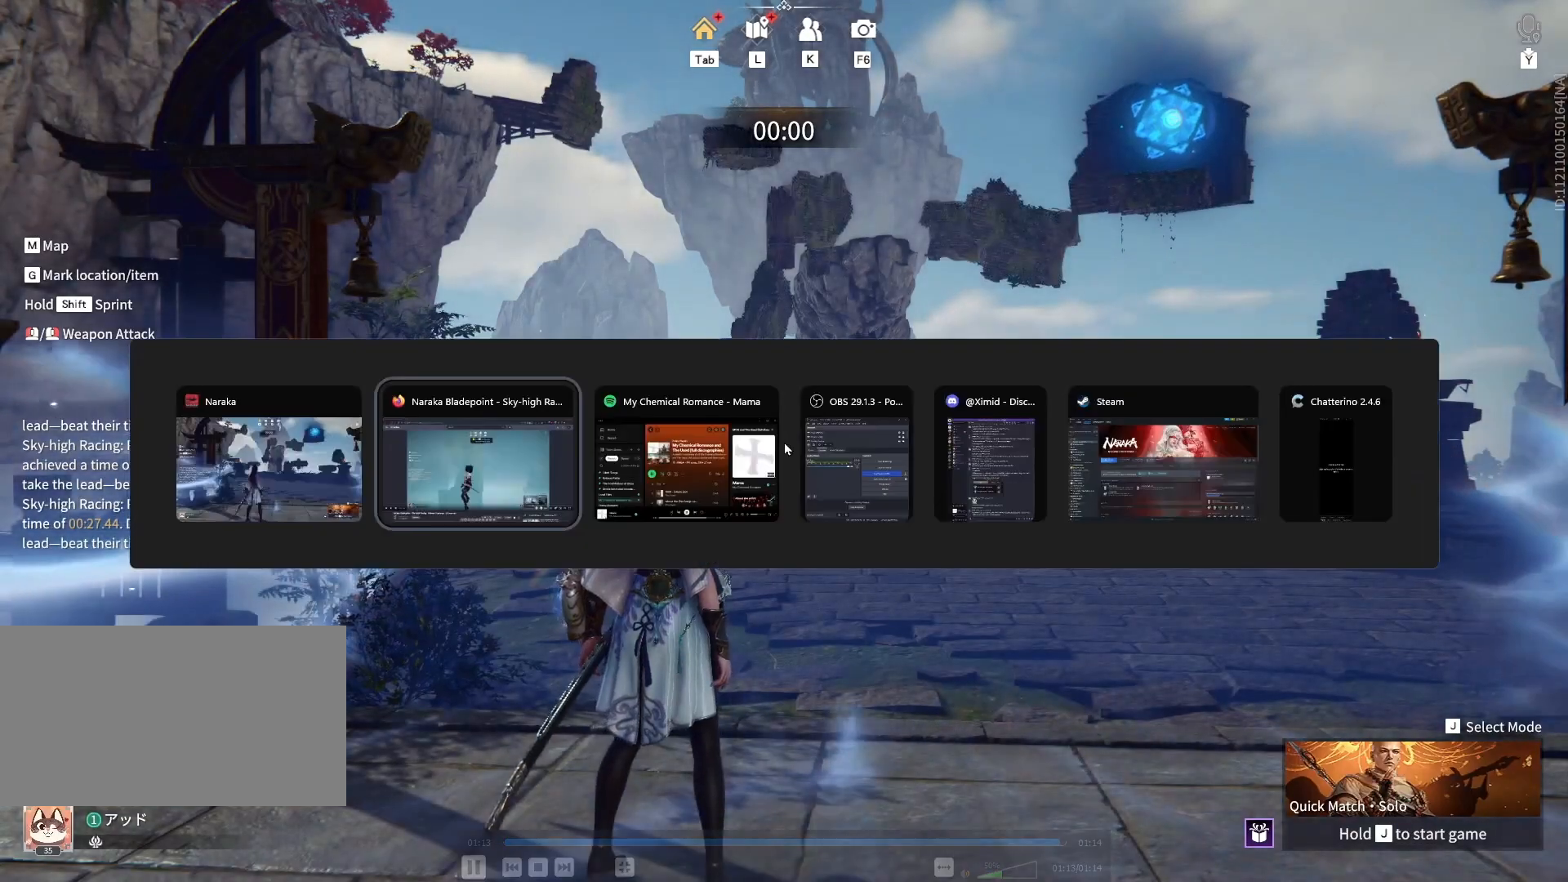
{"keys": [], "mouse": [], "events": []}
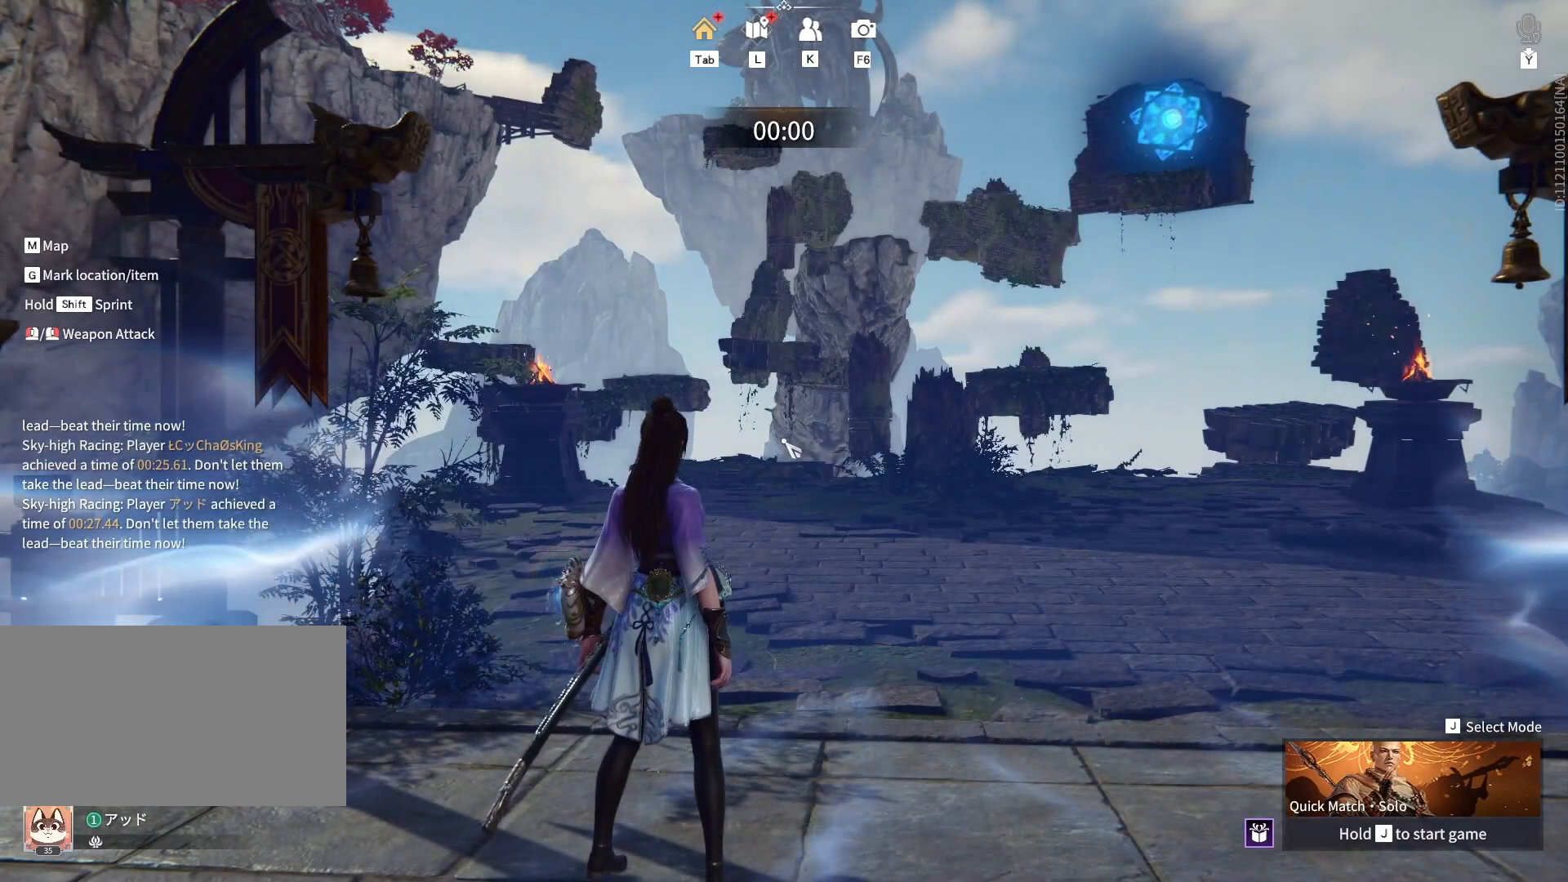
{"keys": ["ctrl", "w"], "mouse": [], "events": [[83, "w", "down"], [100, "ctrl", "down"]]}
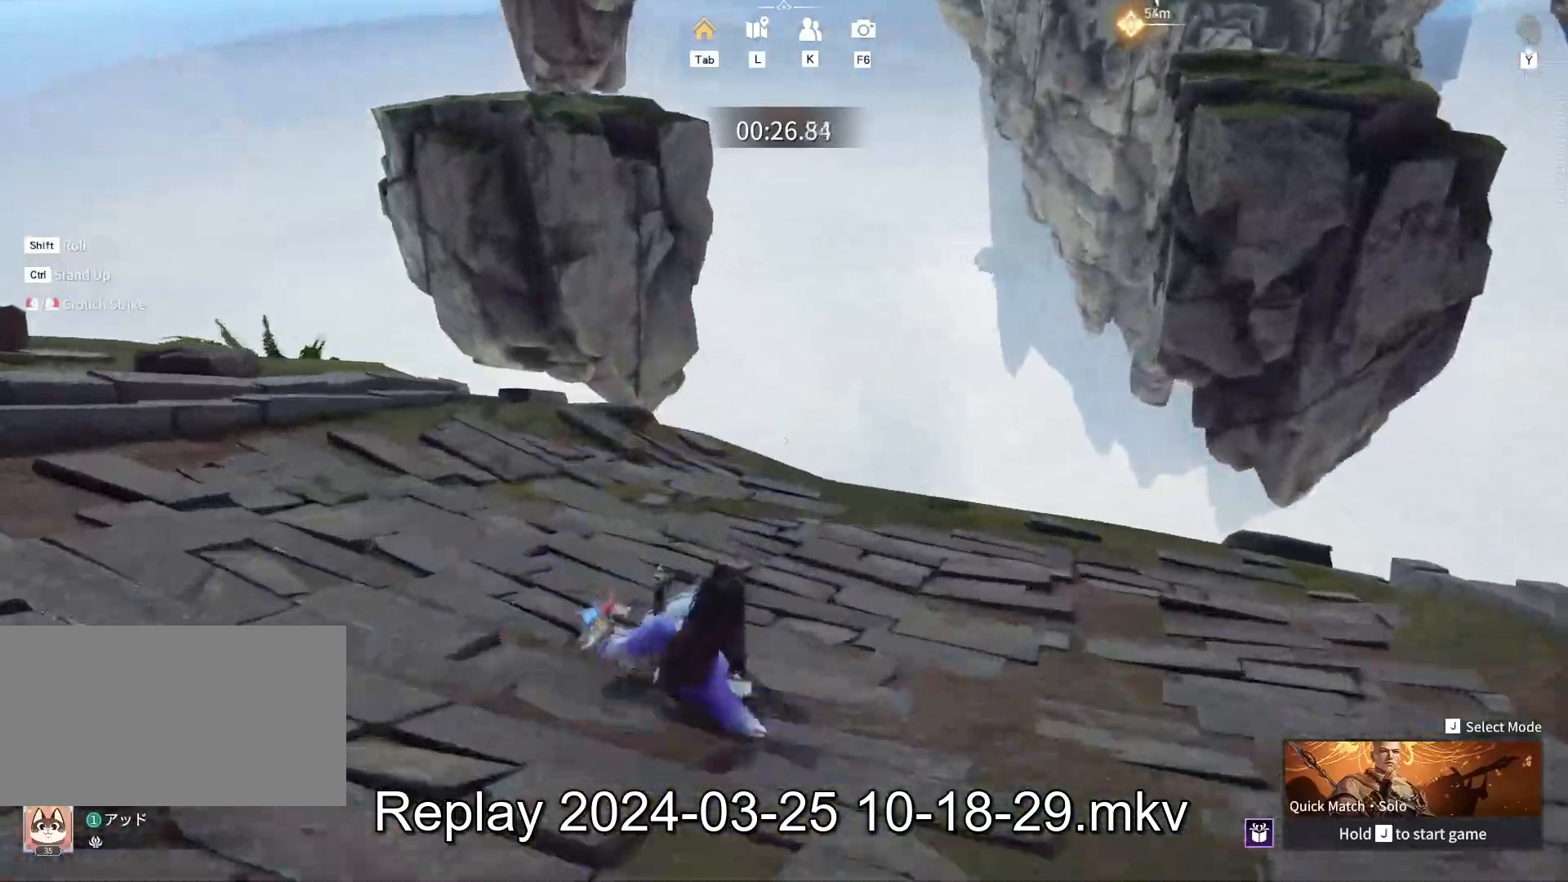
{"keys": ["ctrl", "w"], "mouse": [], "events": []}
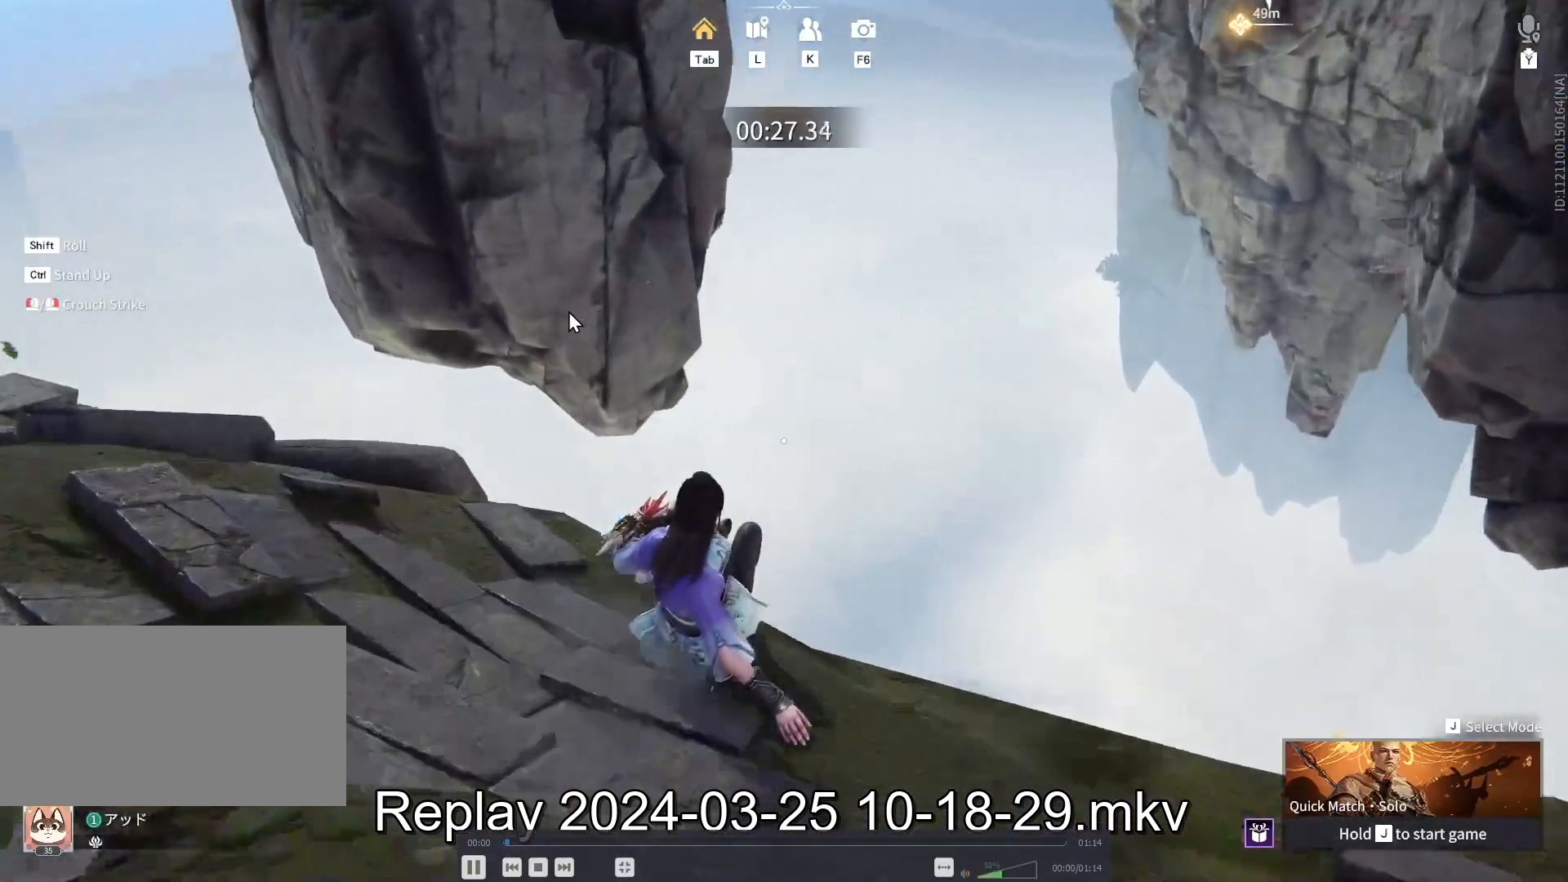
{"keys": ["ctrl", "space", "w"], "mouse": [], "events": [[83, "a", "down"], [233, "a", "up"], [267, "space", "down"]]}
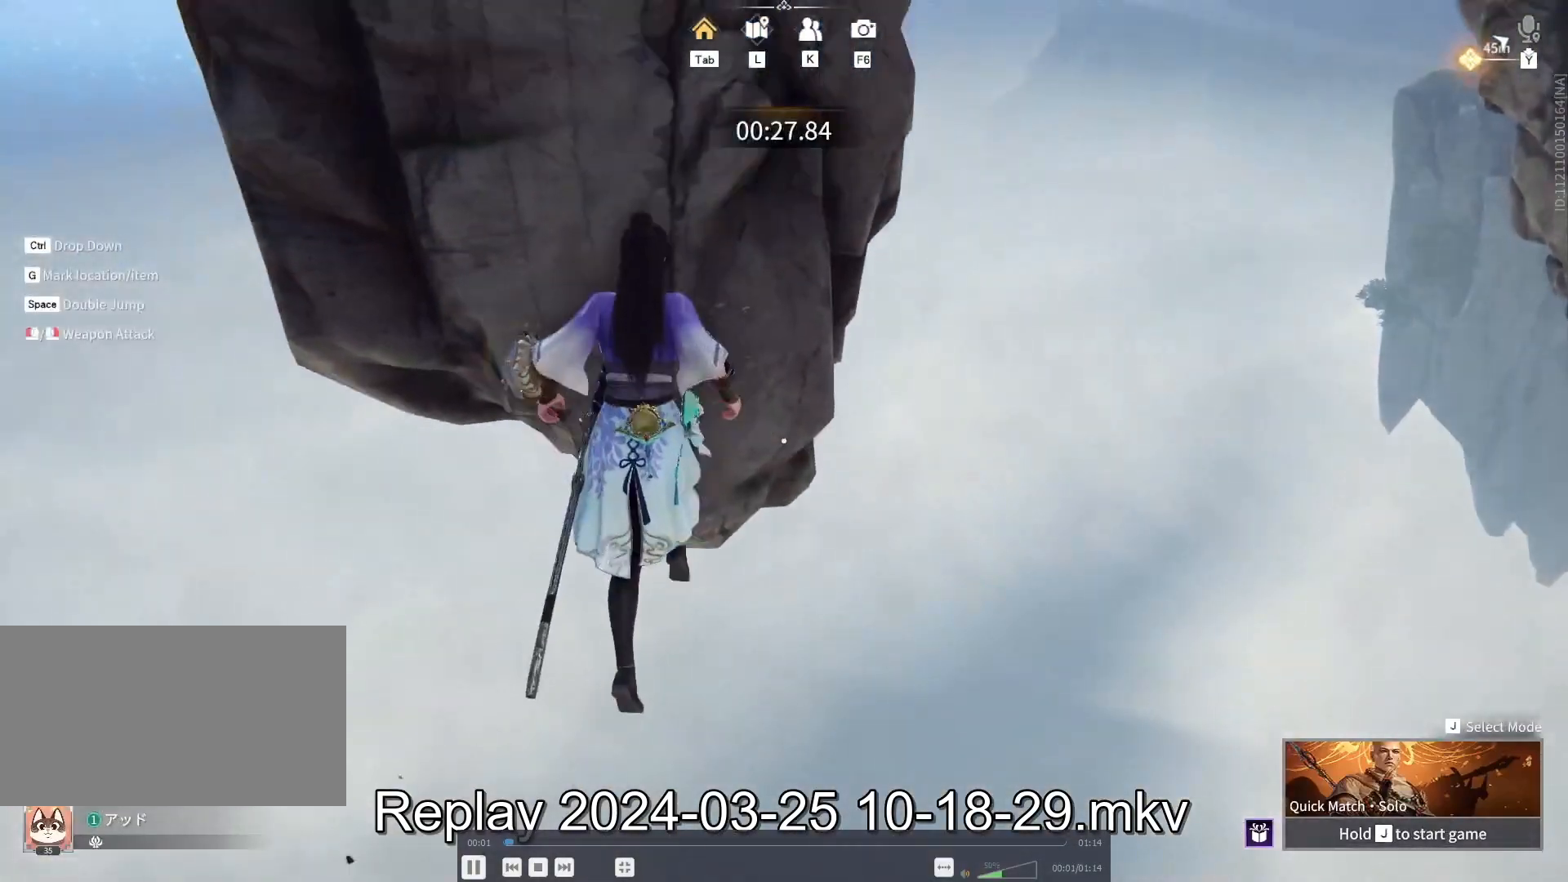
{"keys": ["w"], "mouse": ["left"], "events": [[100, "space", "up"], [333, "ctrl", "up"], [383, "mouse_left", "down"]]}
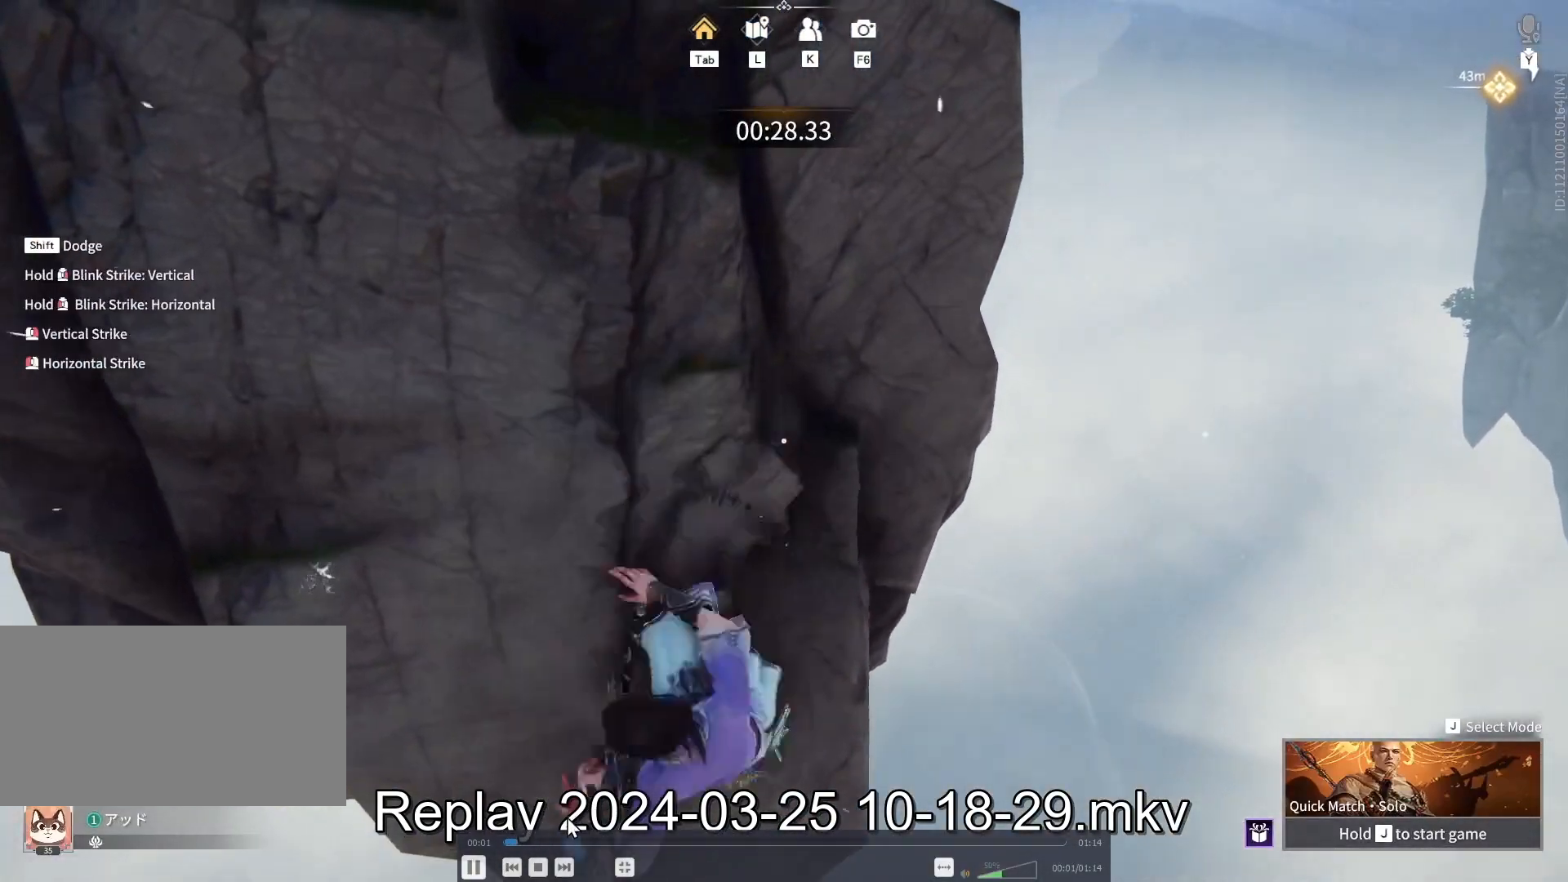
{"keys": ["w"], "mouse": ["left"], "events": []}
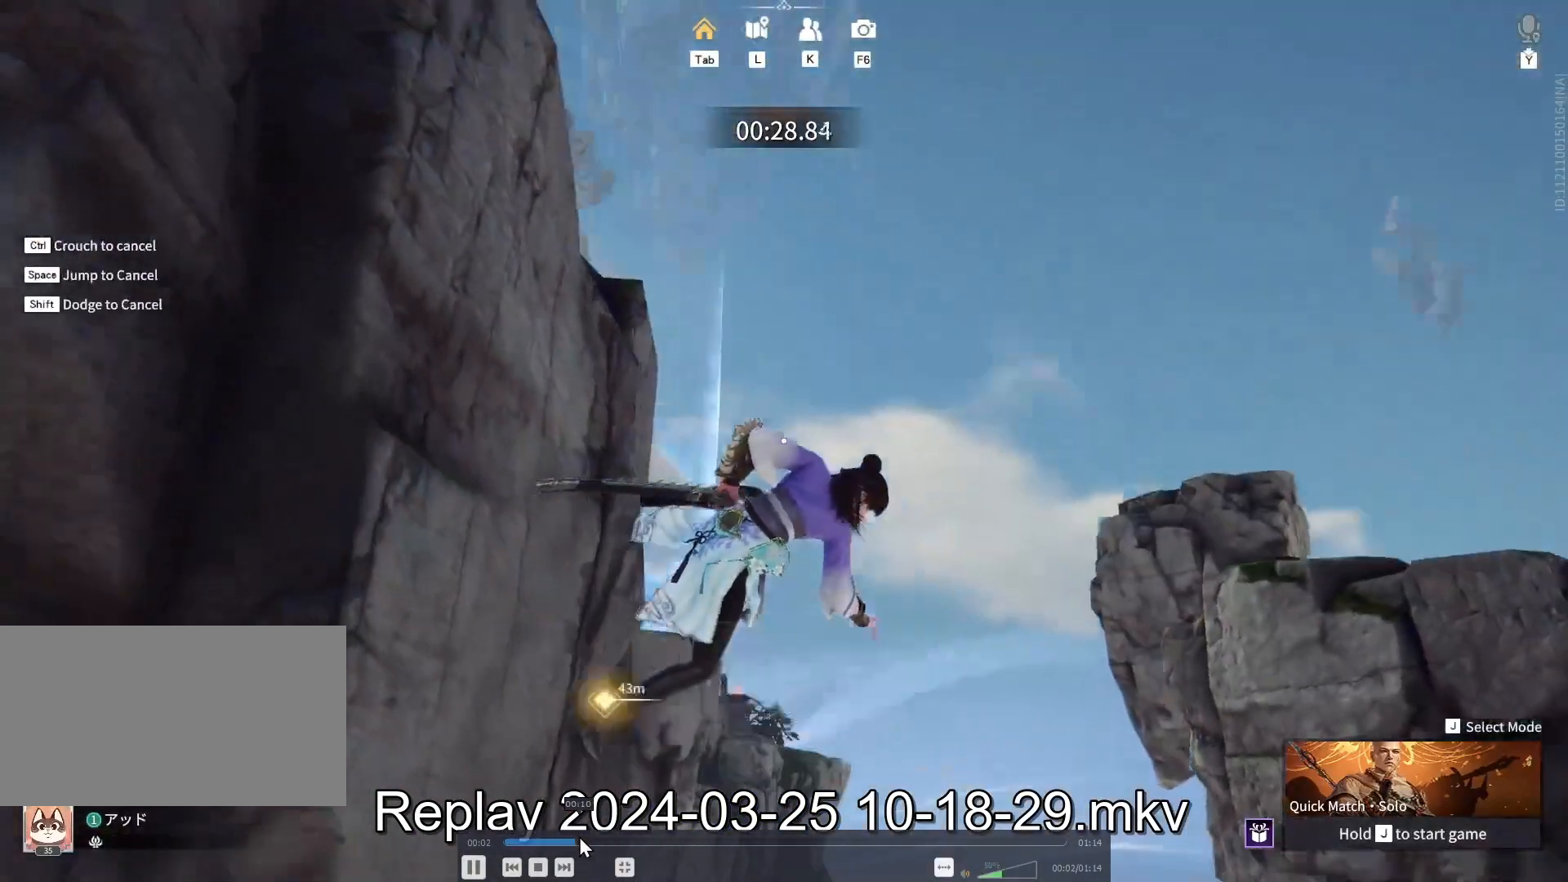
{"keys": ["space", "w"], "mouse": [], "events": [[83, "mouse_left", "up"], [100, "space", "down"]]}
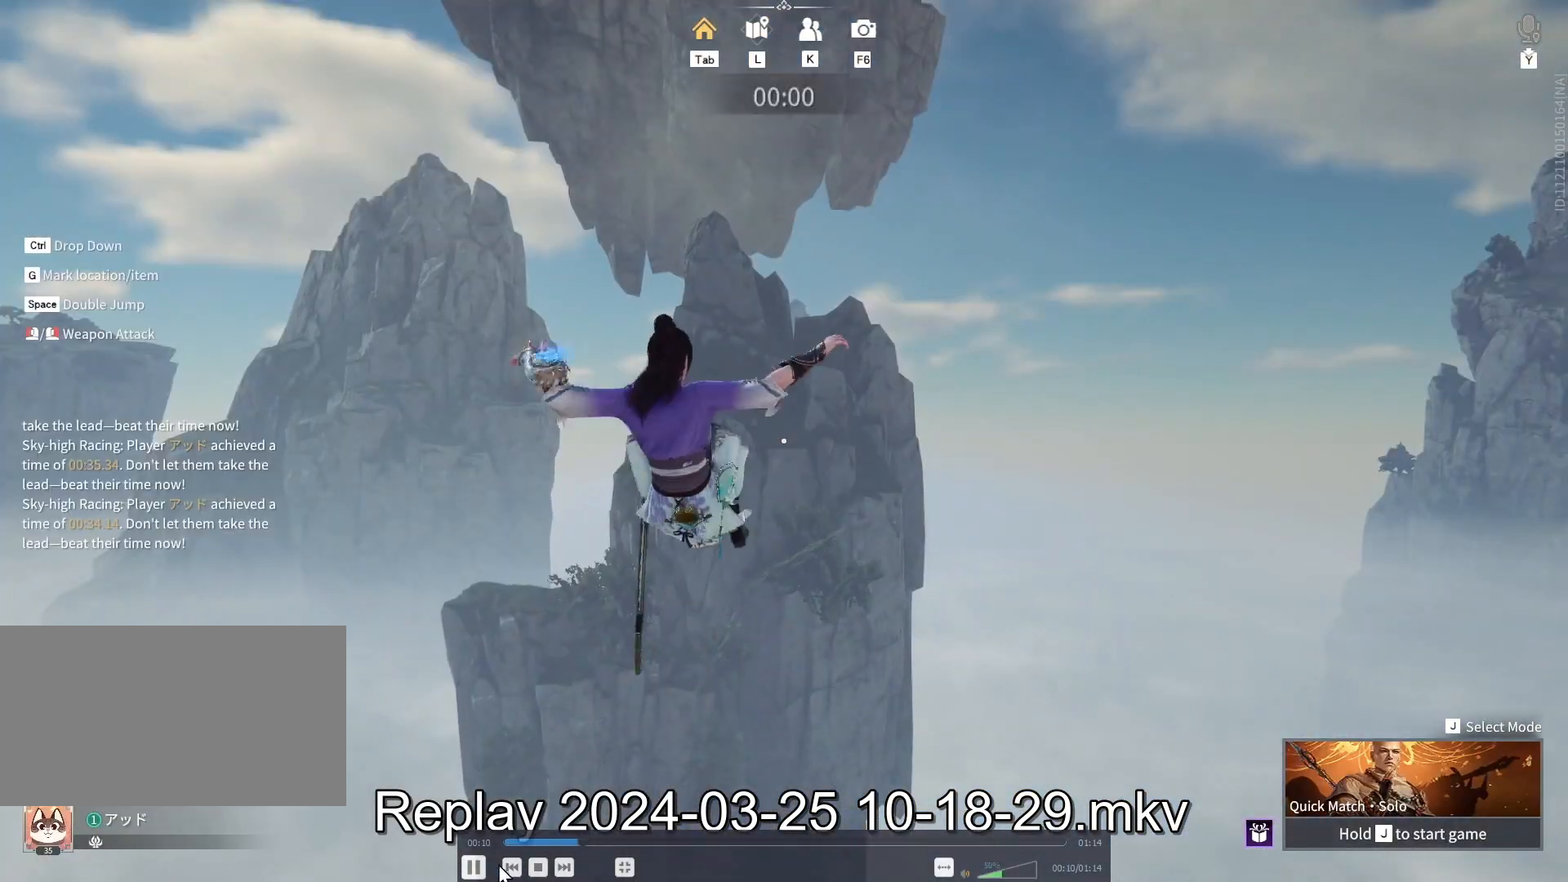
{"keys": [], "mouse": [], "events": [[350, "w", "up"], [383, "space", "up"]]}
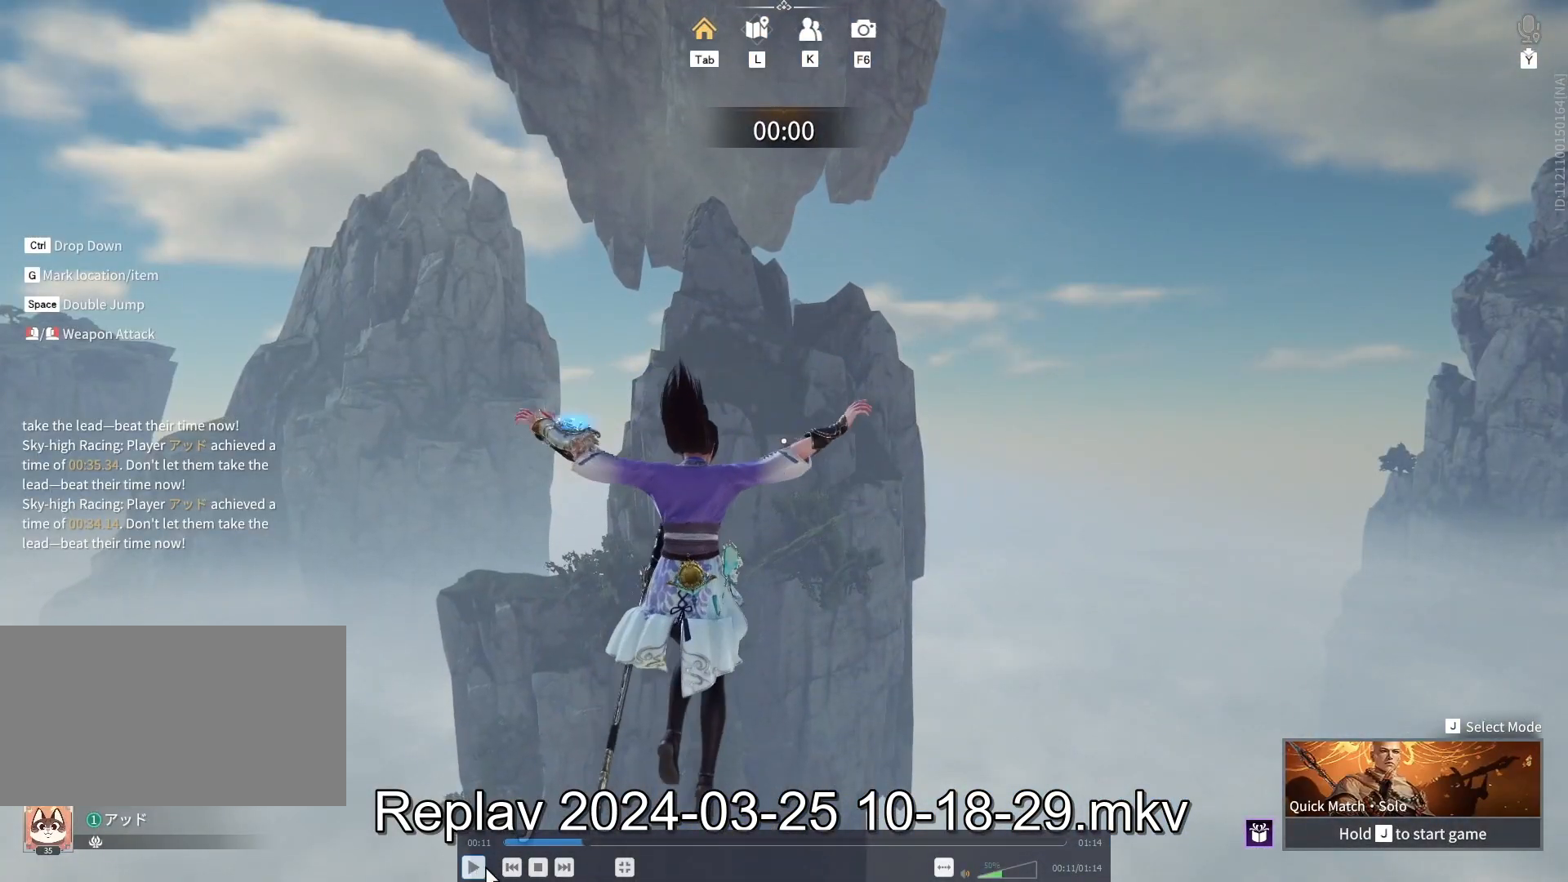
{"keys": [], "mouse": [], "events": []}
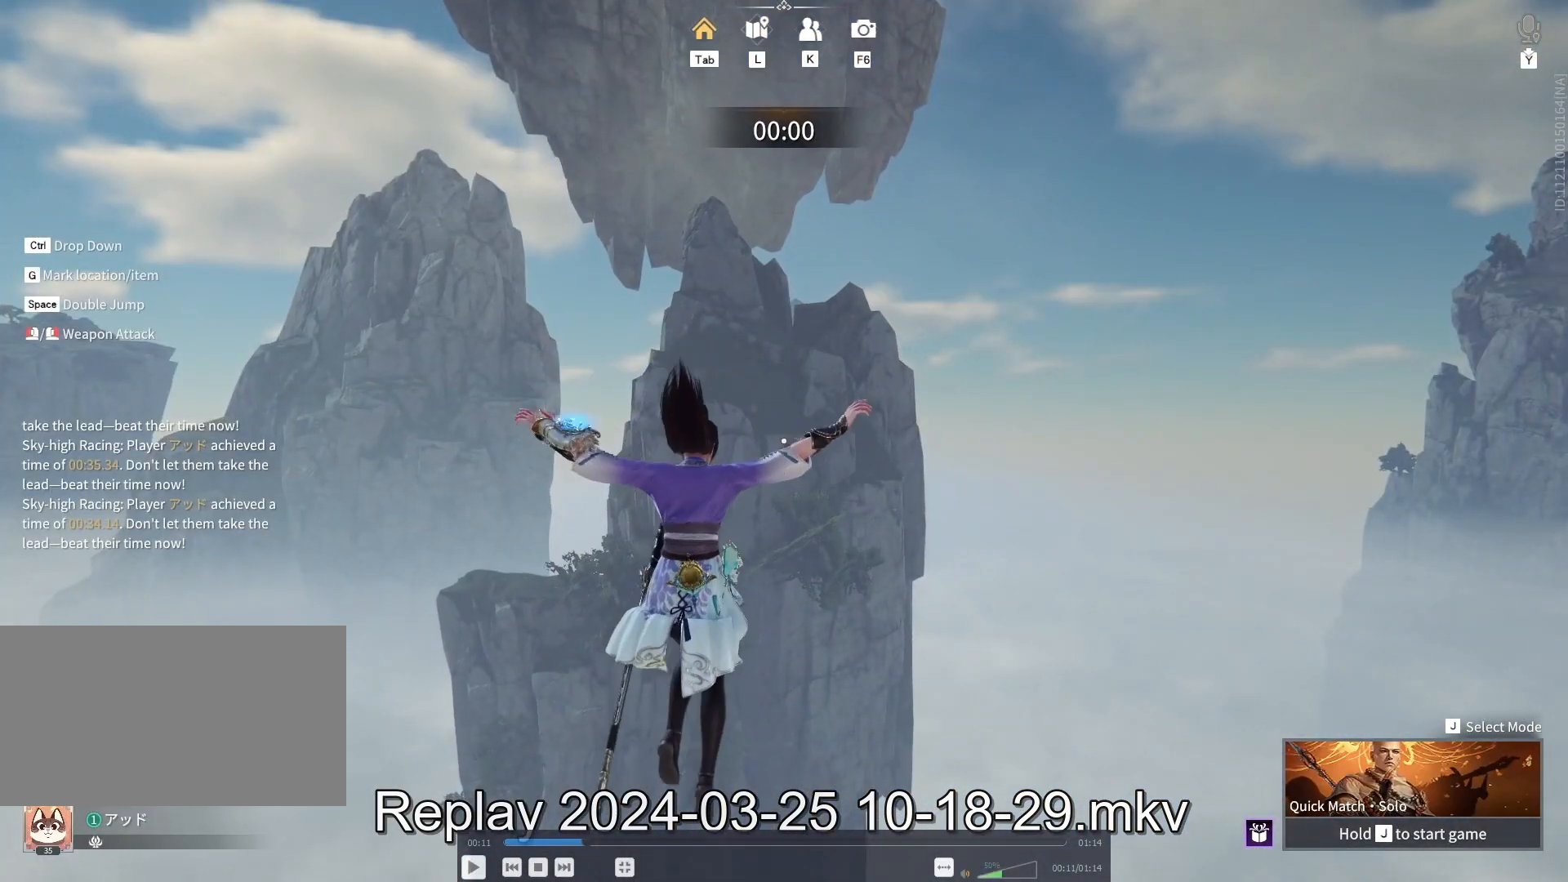
{"keys": [], "mouse": [], "events": []}